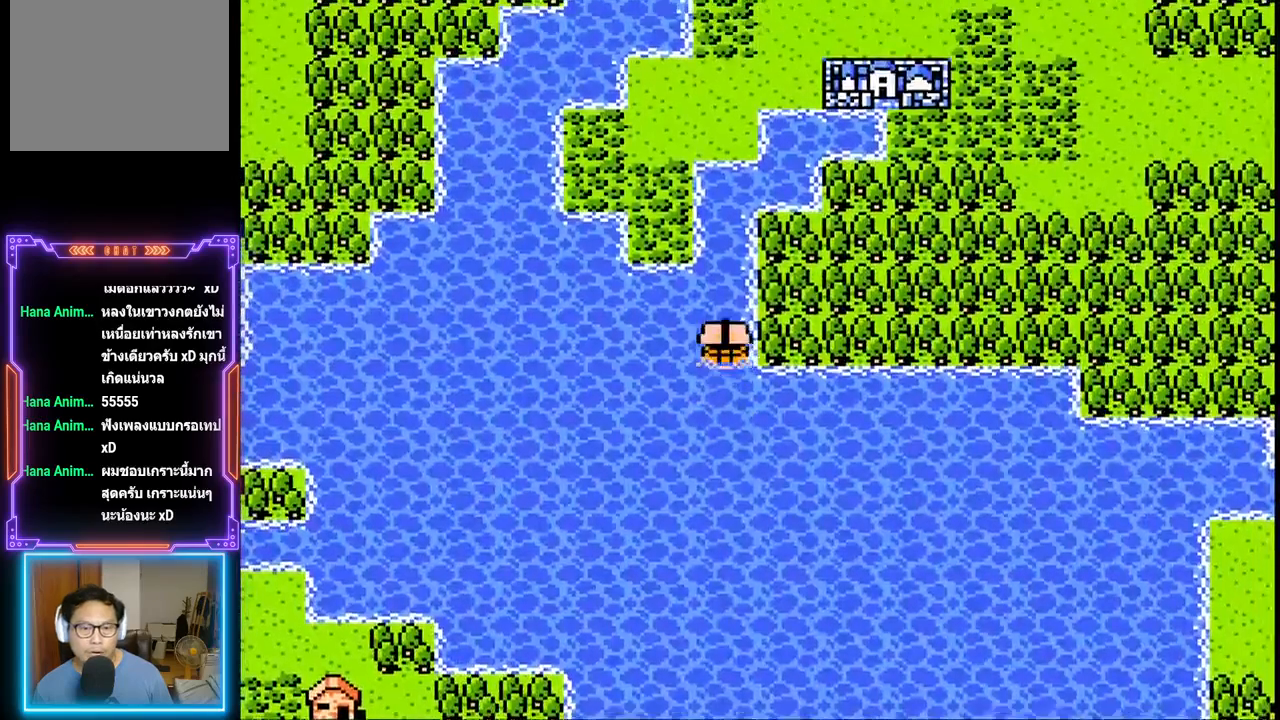
Gameplay with a controller (PlayStation layout); each line is a JSON object with the inputs held at the frame after it. "events" lists button and stick changes between this image and that frame as [ms after this image, input, new state], when the widget could be followed in between. Not read: L3 R3 left_stick right_stick.
{"buttons": ["DPAD_UP"], "events": []}
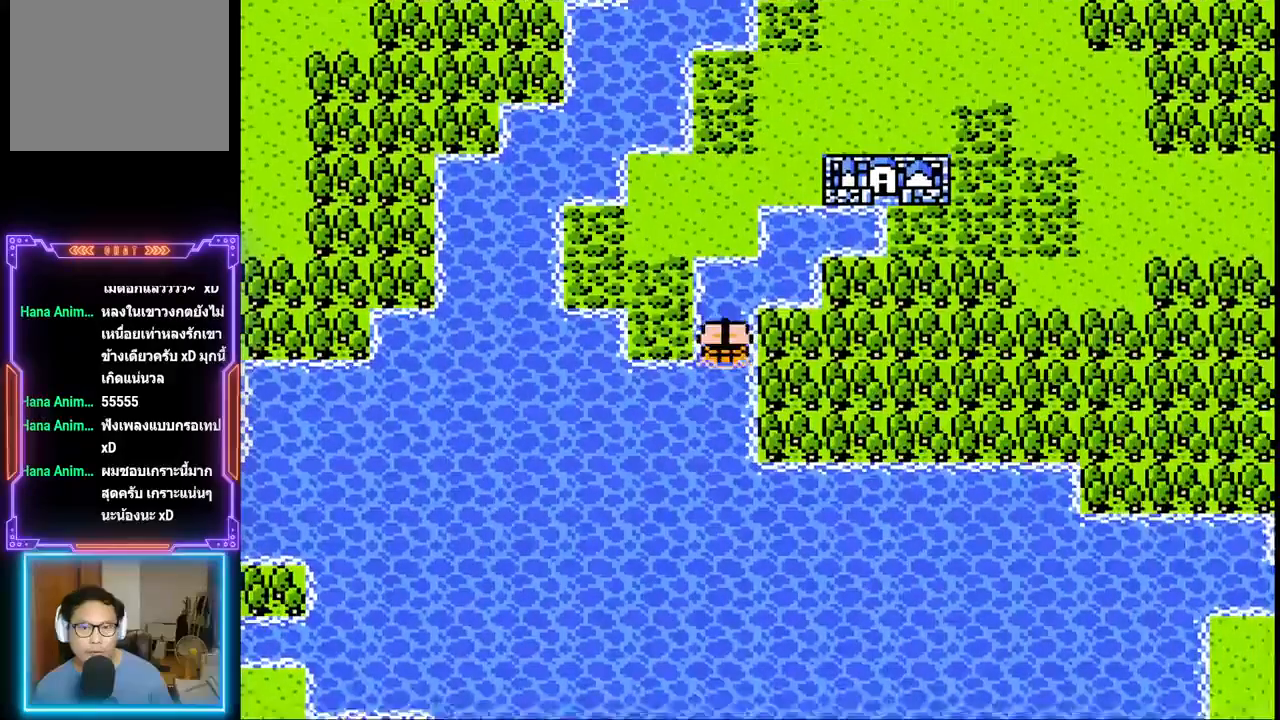
{"buttons": ["DPAD_RIGHT"], "events": [[200, "DPAD_UP", "up"], [217, "DPAD_RIGHT", "down"]]}
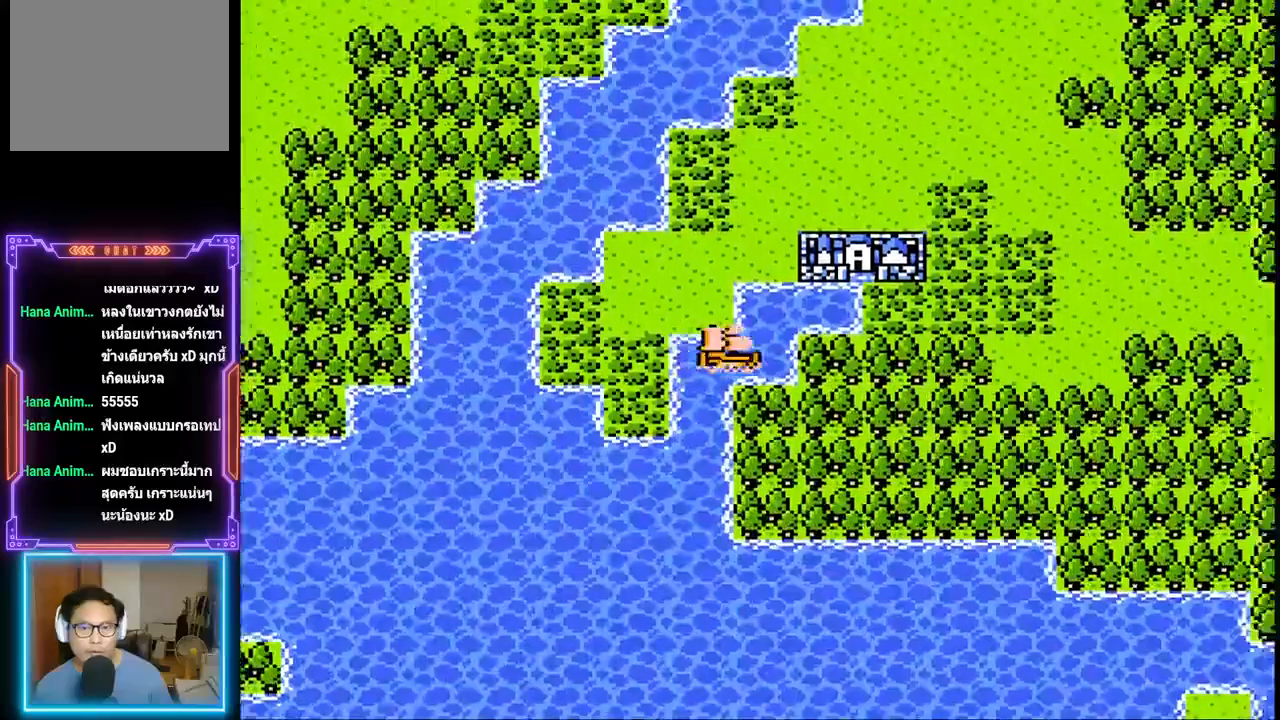
{"buttons": ["DPAD_RIGHT"], "events": [[17, "DPAD_RIGHT", "up"], [250, "DPAD_UP", "down"], [350, "DPAD_UP", "up"], [450, "DPAD_RIGHT", "down"]]}
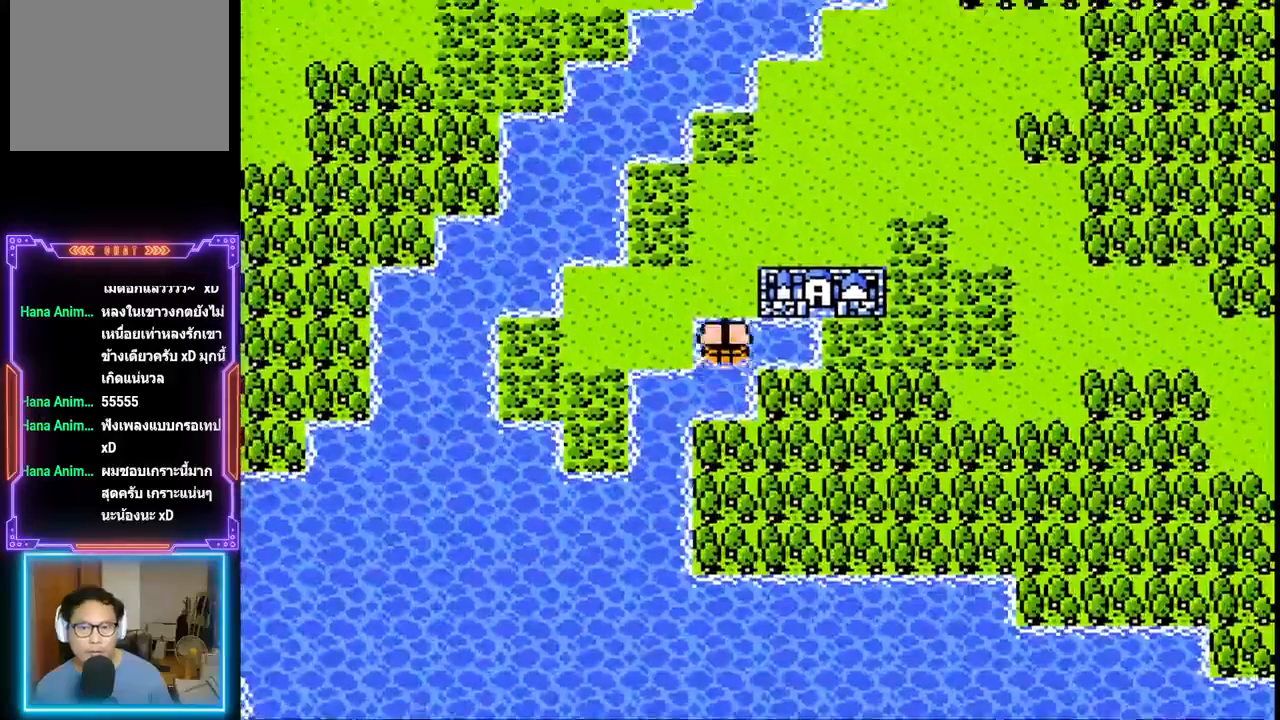
{"buttons": ["DPAD_RIGHT"], "events": []}
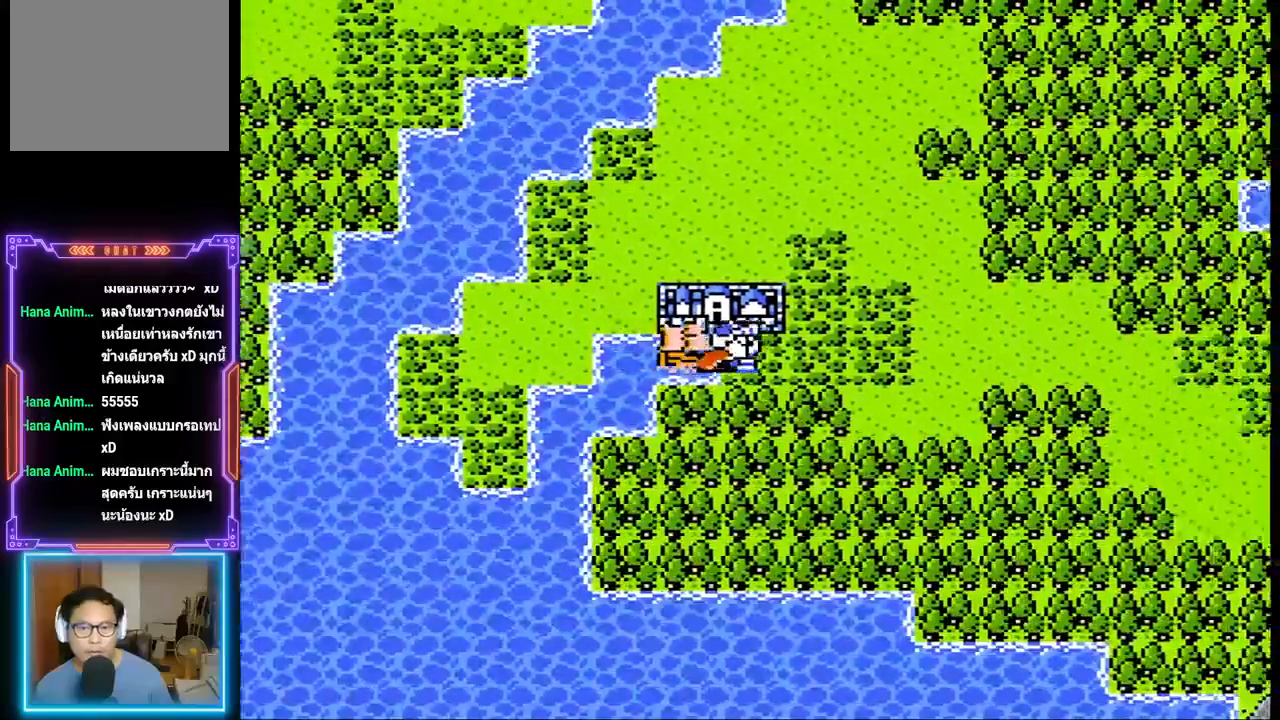
{"buttons": [], "events": [[100, "DPAD_RIGHT", "up"]]}
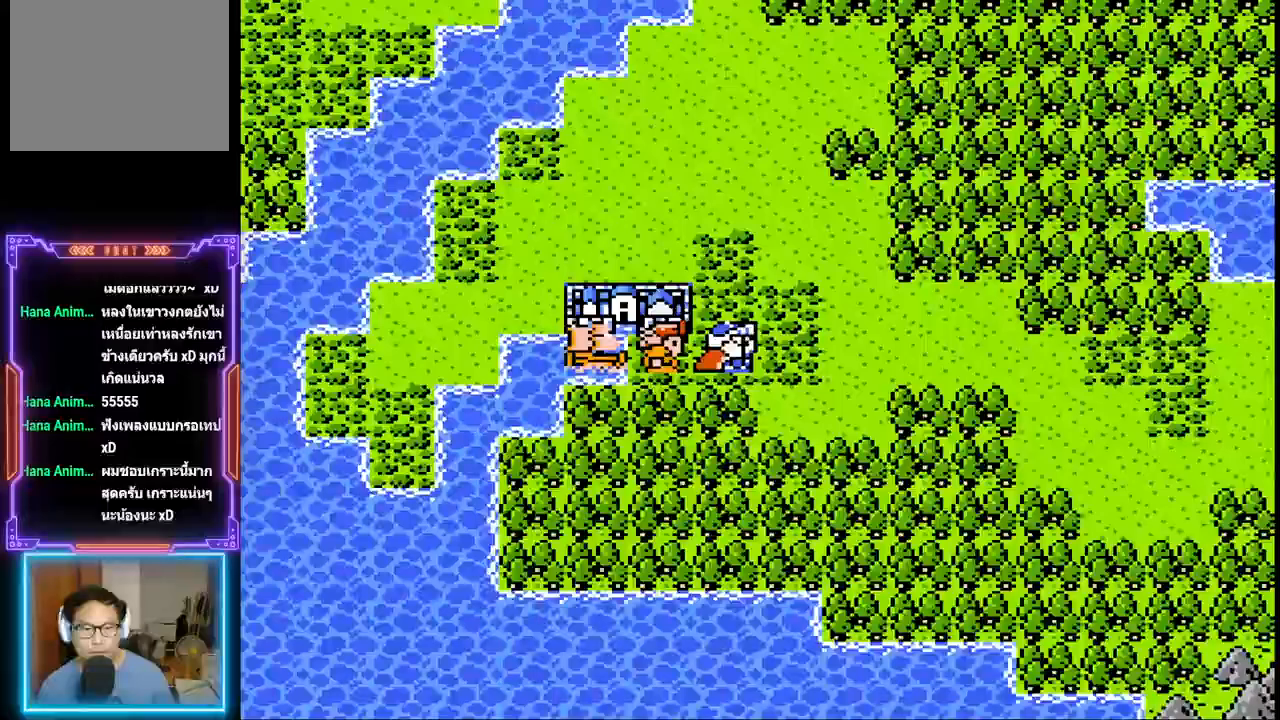
{"buttons": [], "events": []}
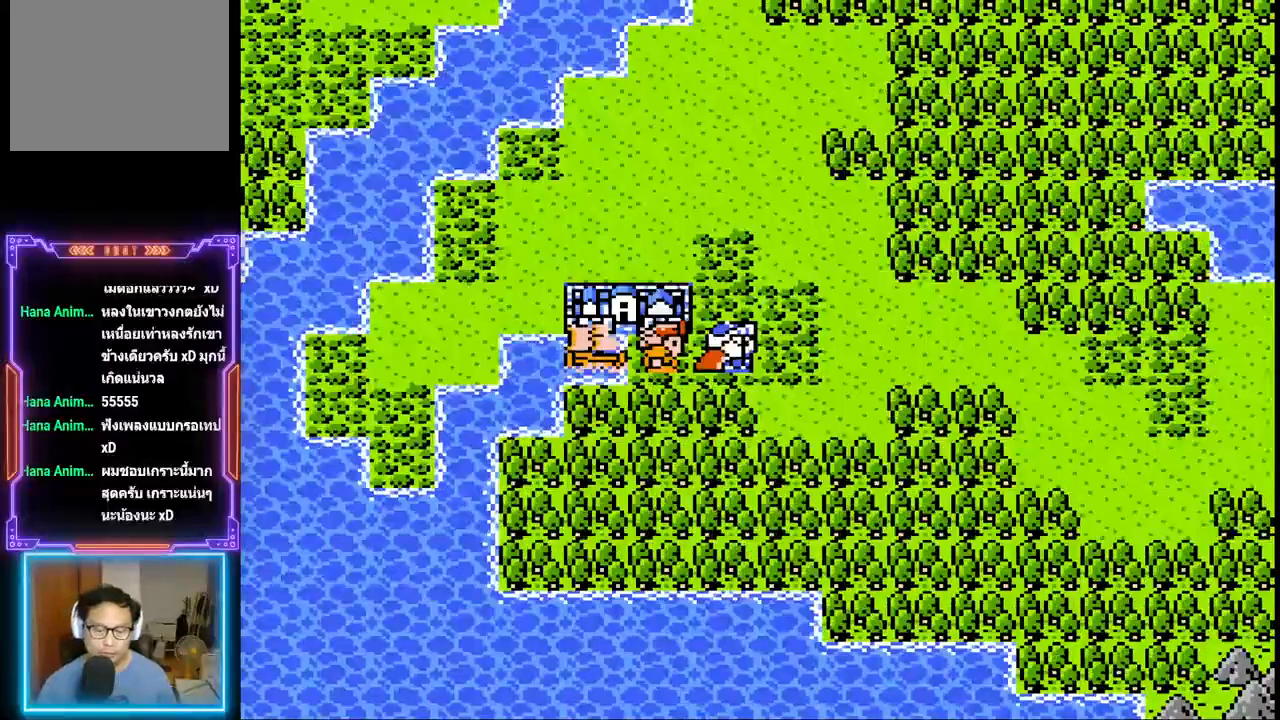
{"buttons": ["DPAD_RIGHT"], "events": [[300, "DPAD_RIGHT", "down"]]}
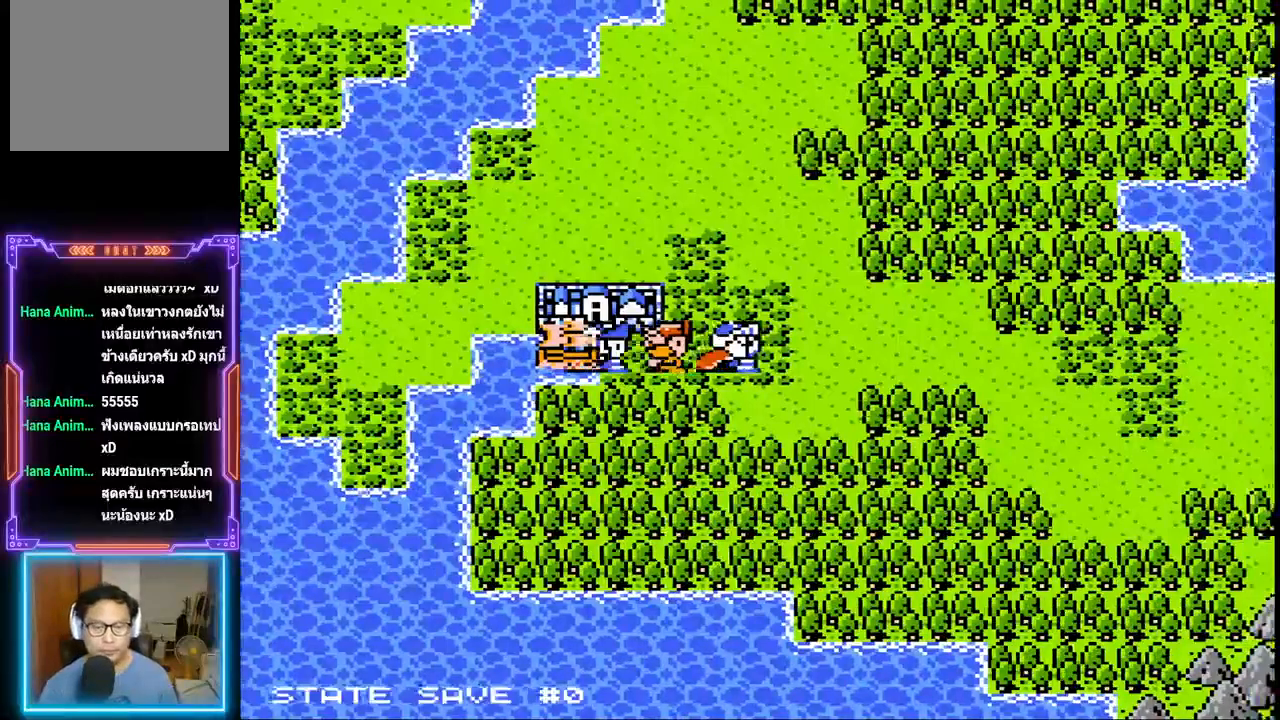
{"buttons": ["DPAD_RIGHT"], "events": []}
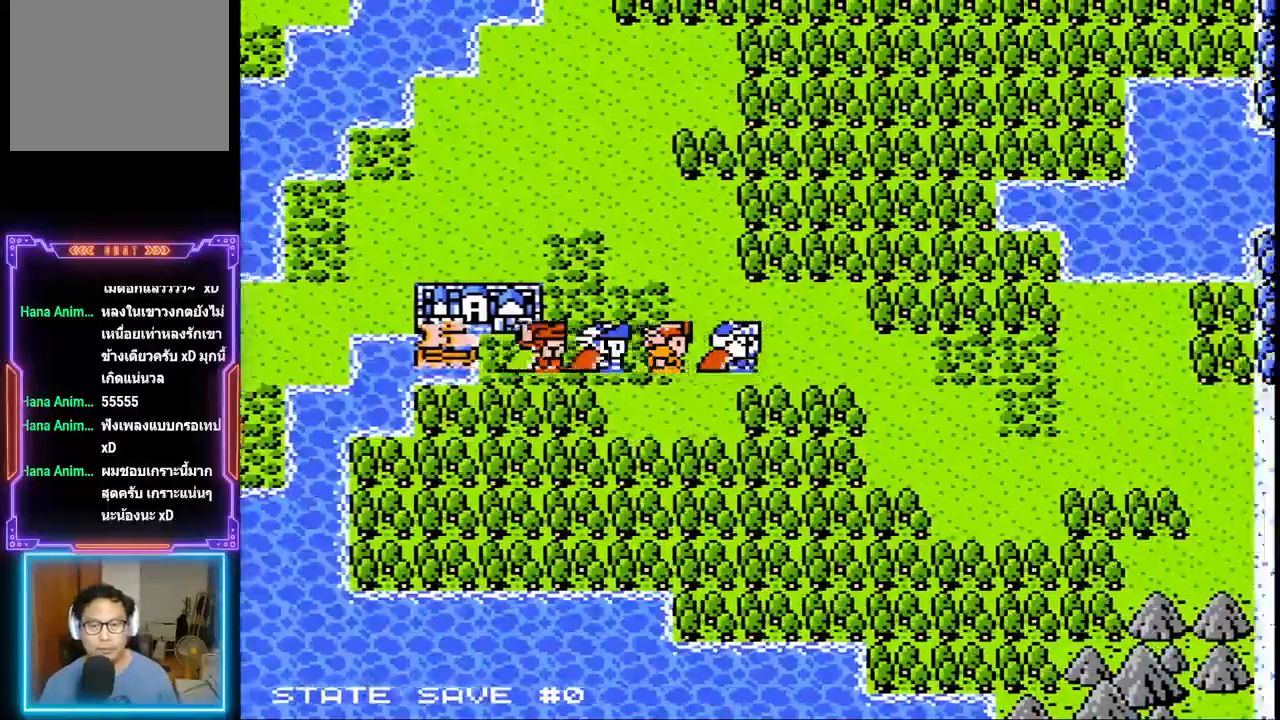
{"buttons": ["DPAD_RIGHT"], "events": []}
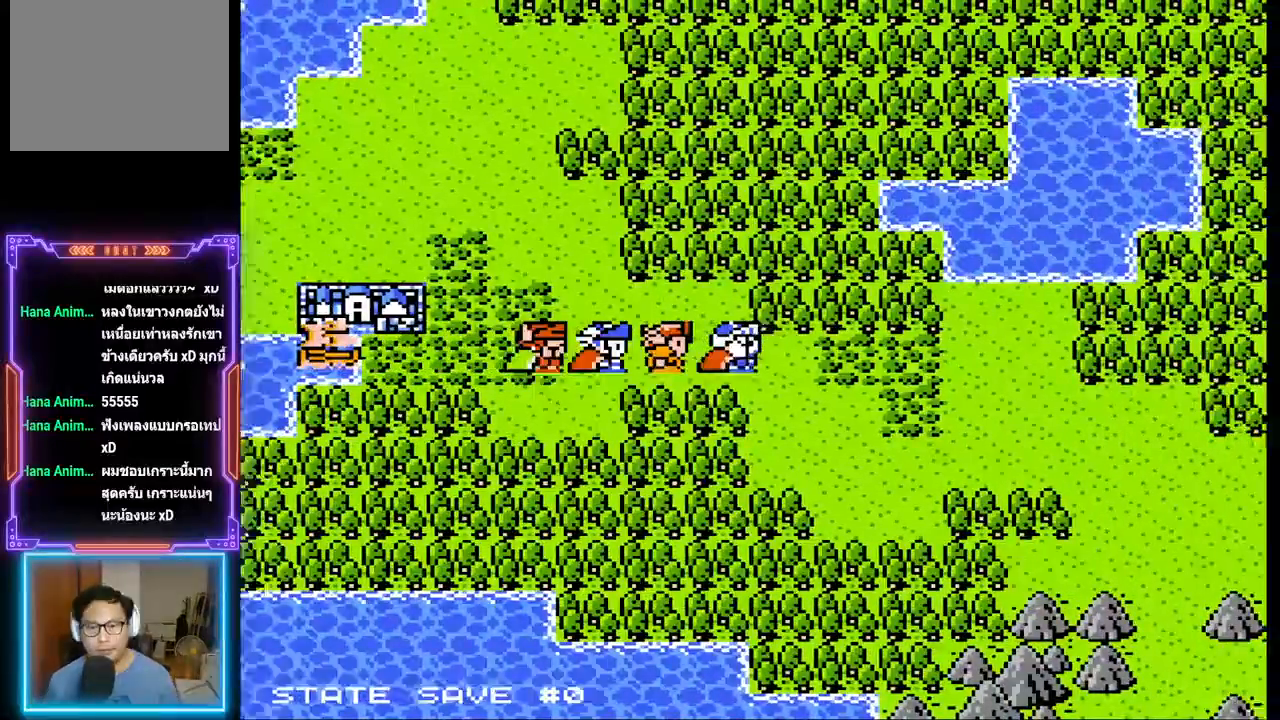
{"buttons": ["DPAD_RIGHT"], "events": []}
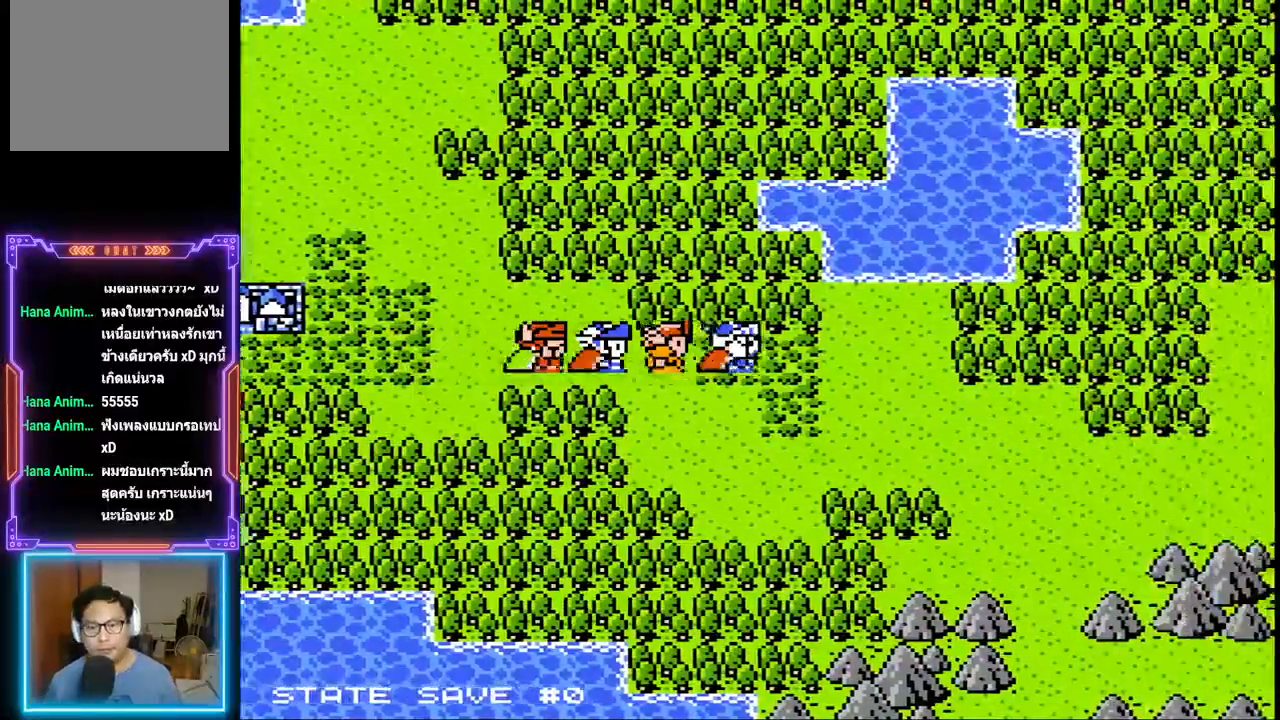
{"buttons": ["DPAD_RIGHT"], "events": []}
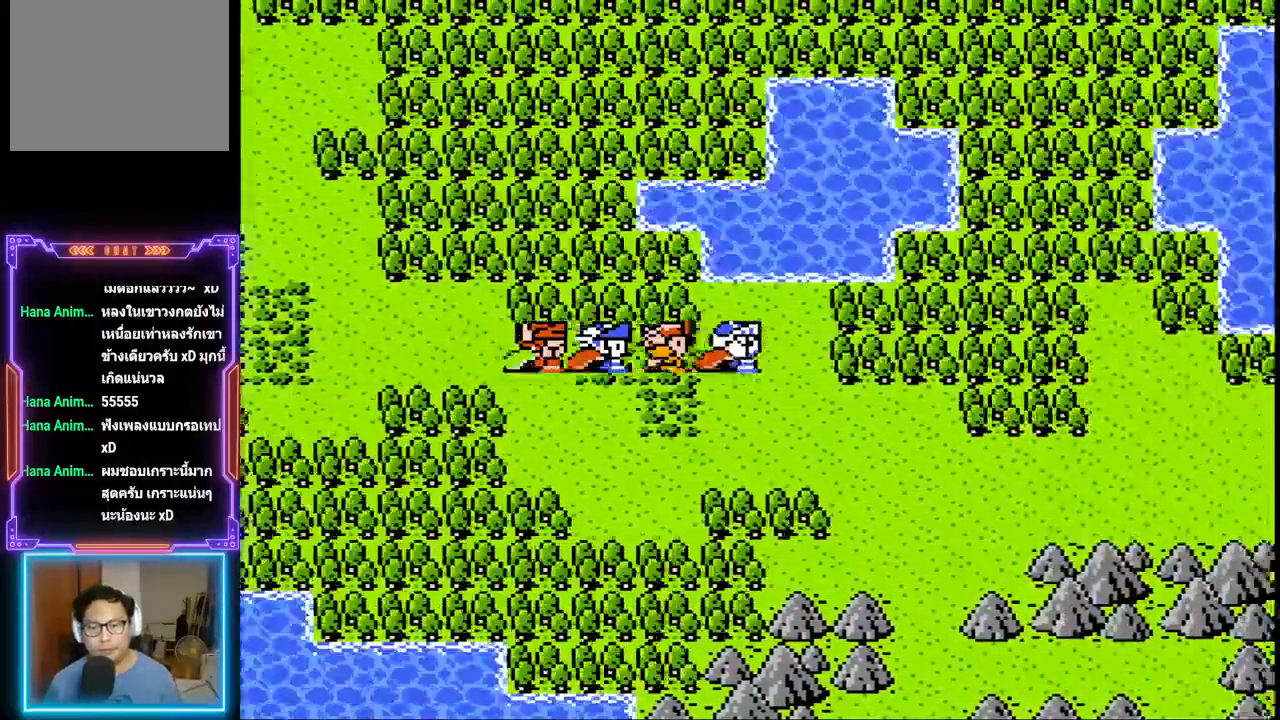
{"buttons": ["DPAD_RIGHT"], "events": []}
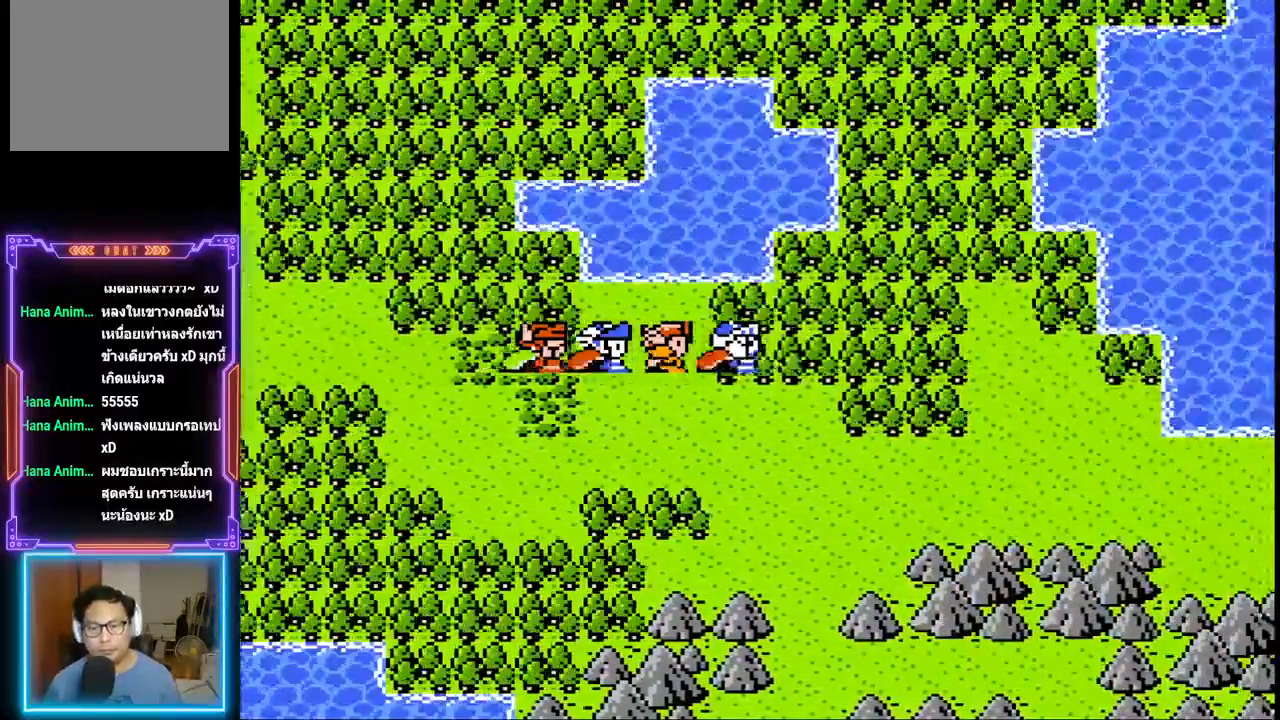
{"buttons": ["DPAD_RIGHT"], "events": []}
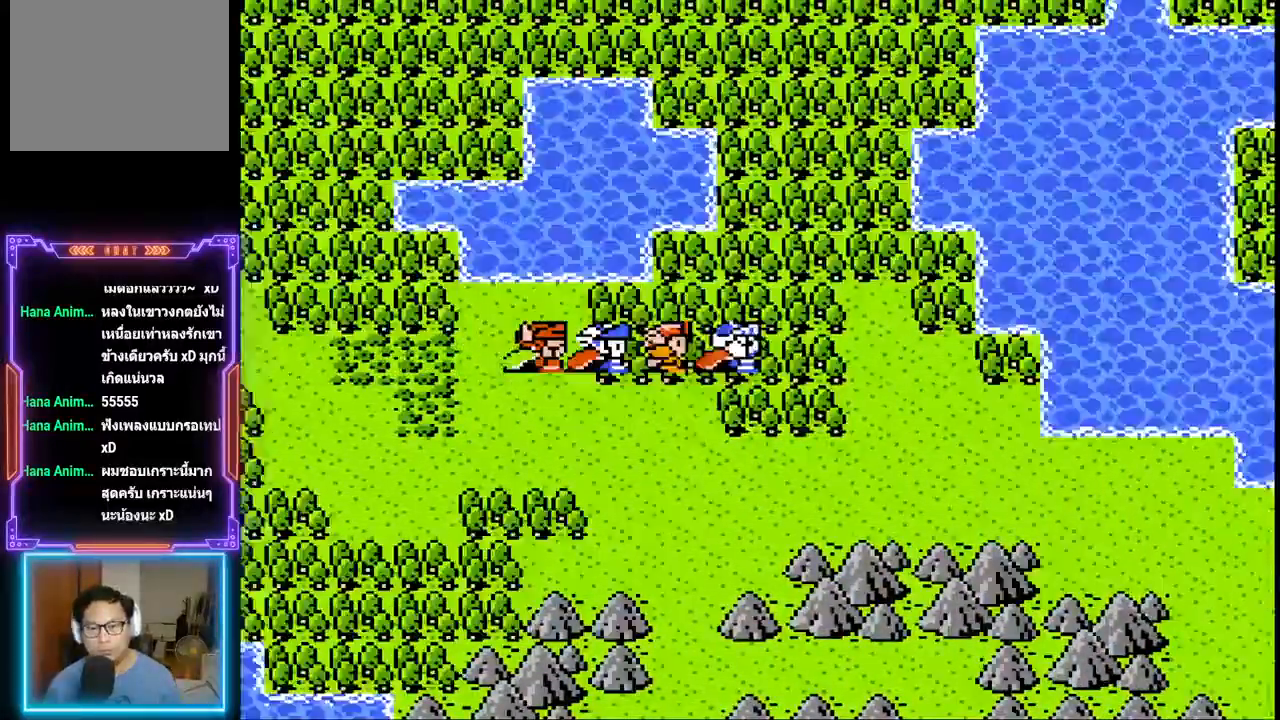
{"buttons": ["DPAD_RIGHT"], "events": []}
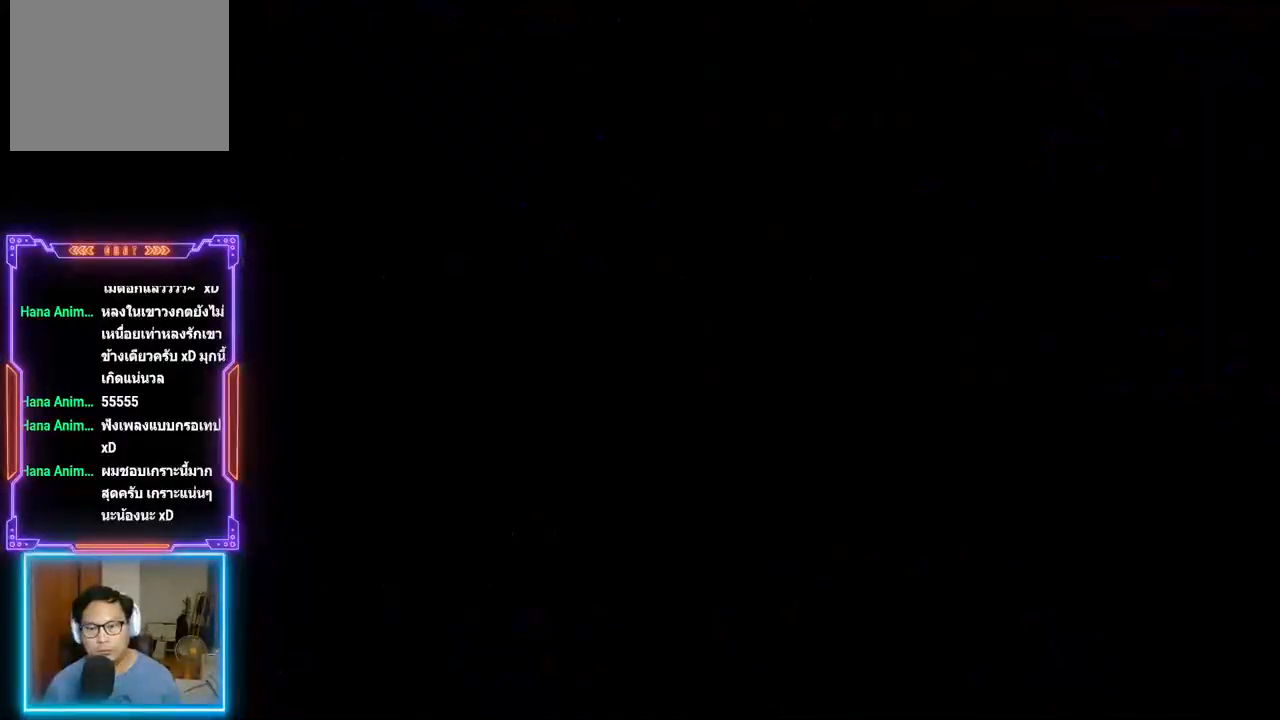
{"buttons": [], "events": [[50, "DPAD_RIGHT", "up"]]}
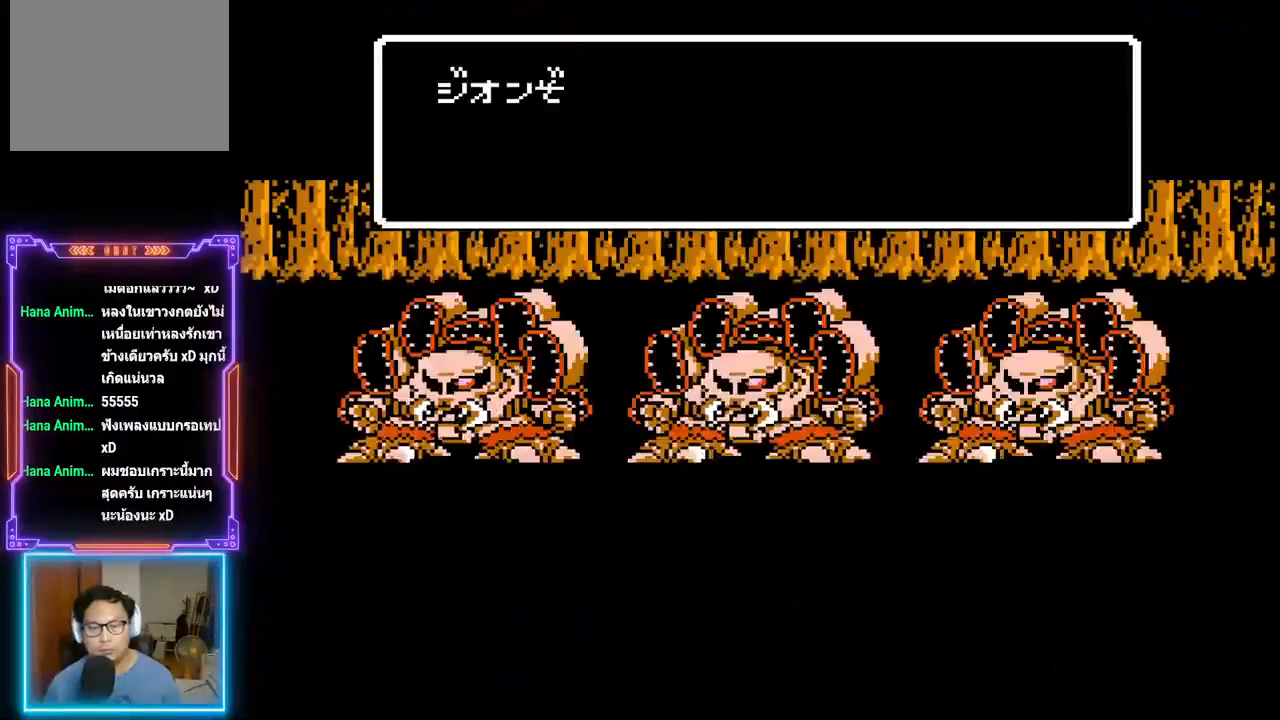
{"buttons": ["TRIANGLE"], "events": [[400, "TRIANGLE", "down"]]}
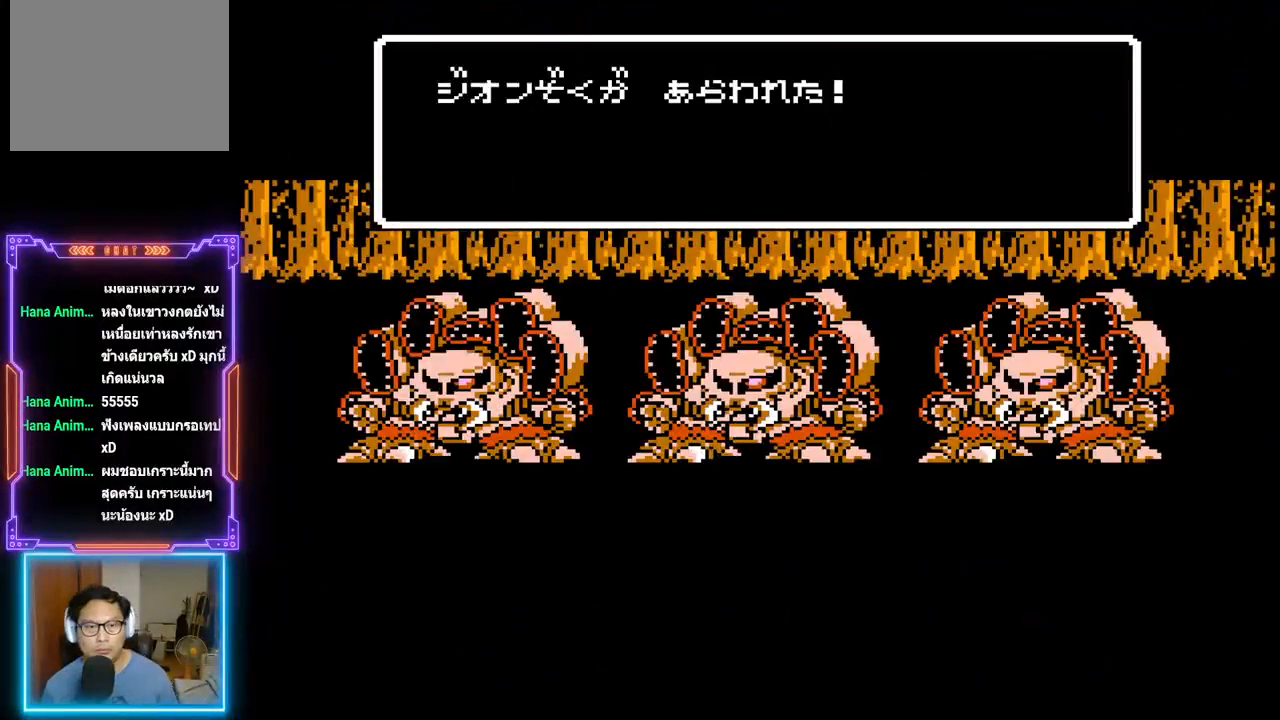
{"buttons": ["TRIANGLE"], "events": []}
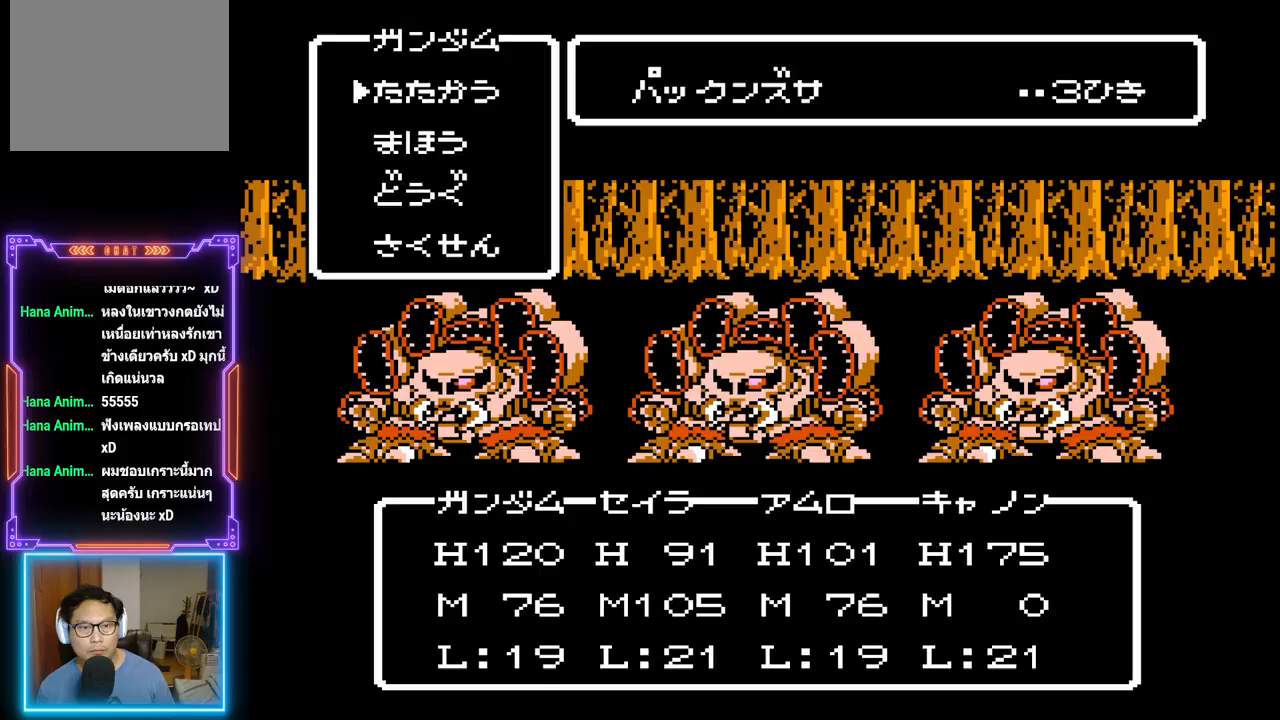
{"buttons": ["TRIANGLE"], "events": []}
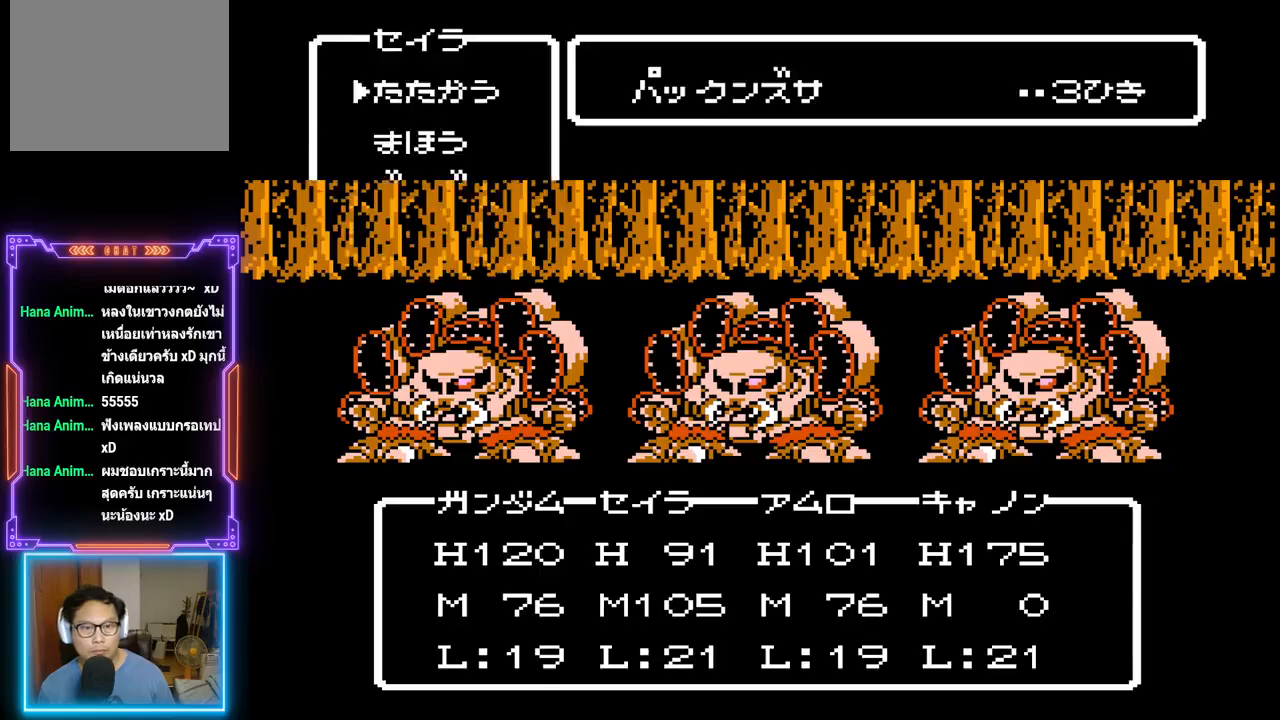
{"buttons": ["TRIANGLE"], "events": []}
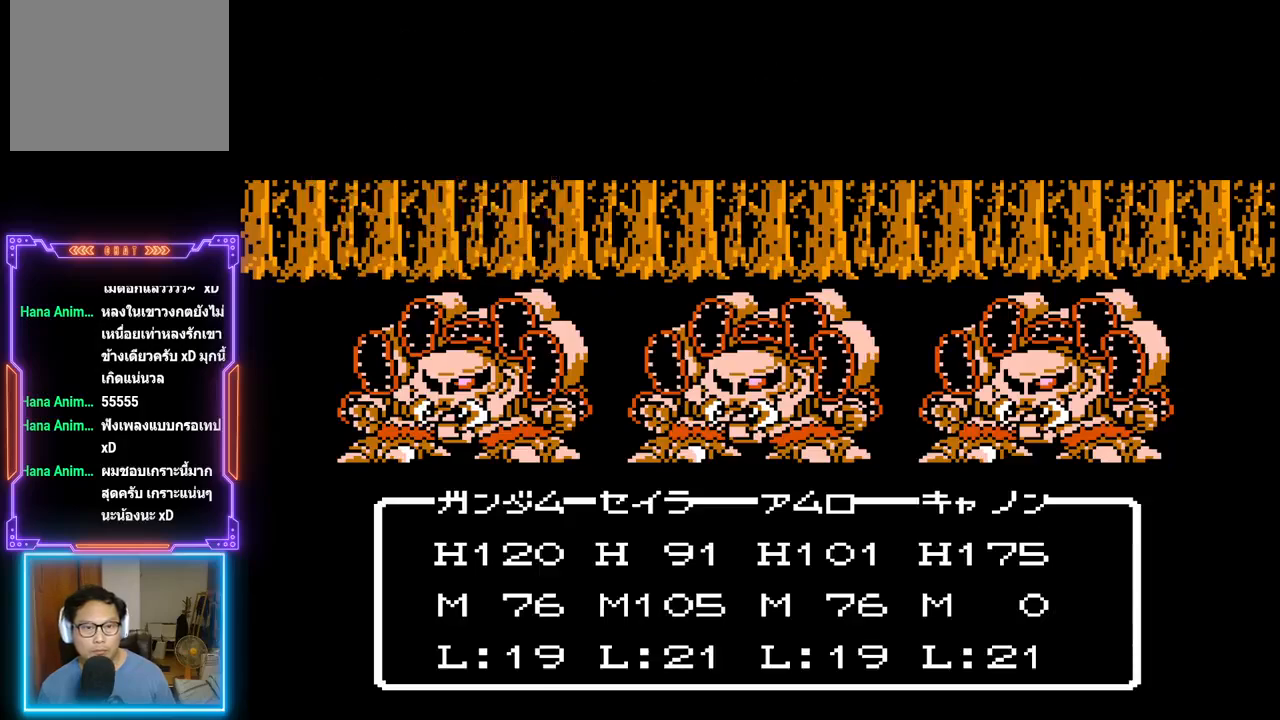
{"buttons": ["TRIANGLE"], "events": []}
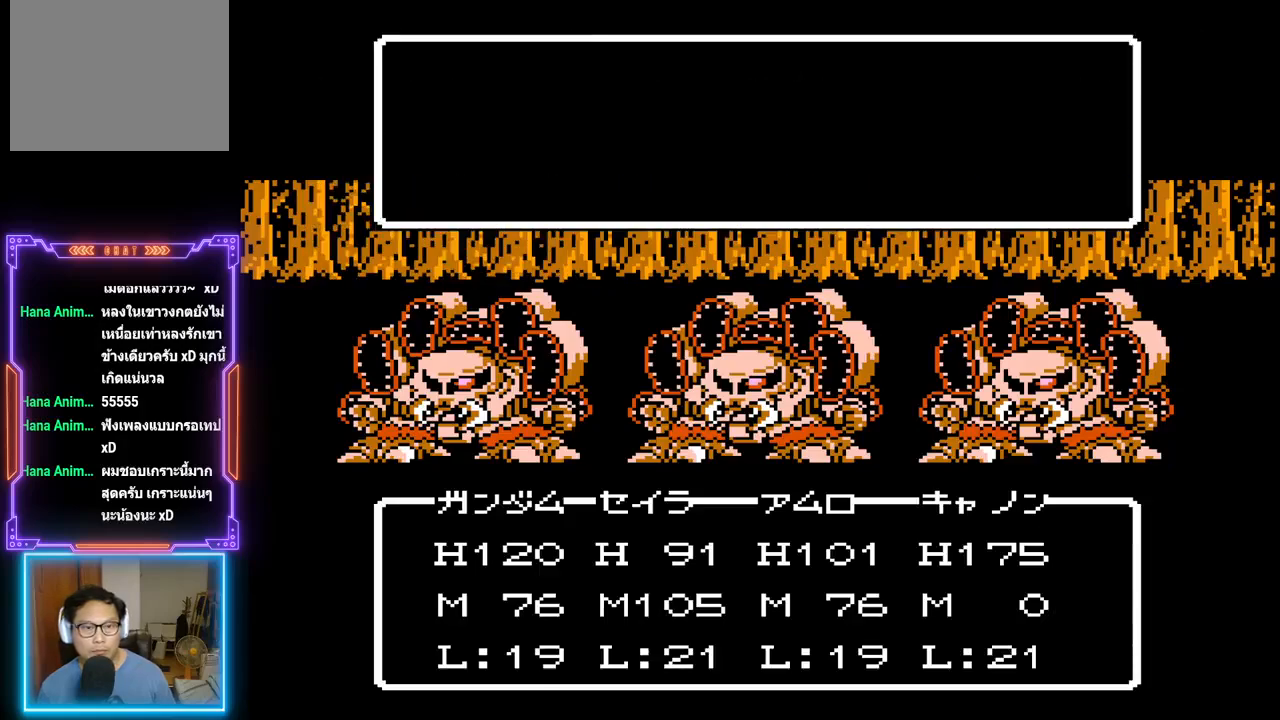
{"buttons": ["TRIANGLE"], "events": []}
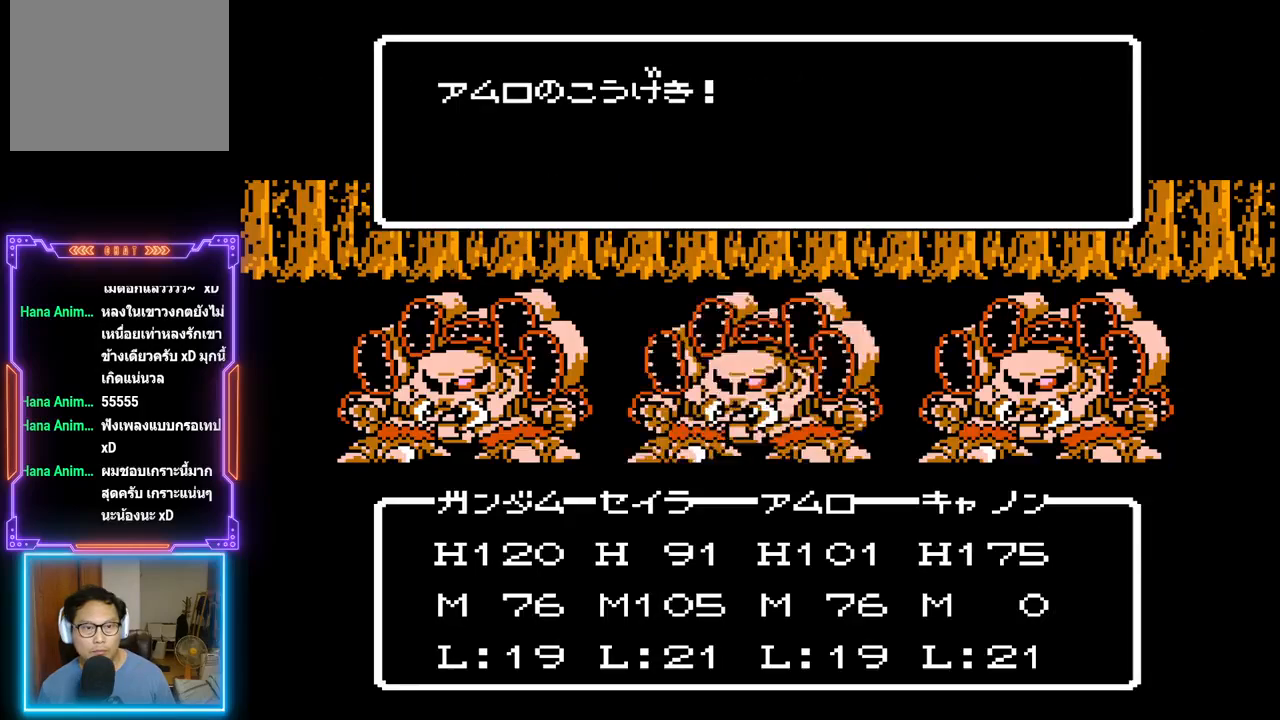
{"buttons": ["TRIANGLE"], "events": []}
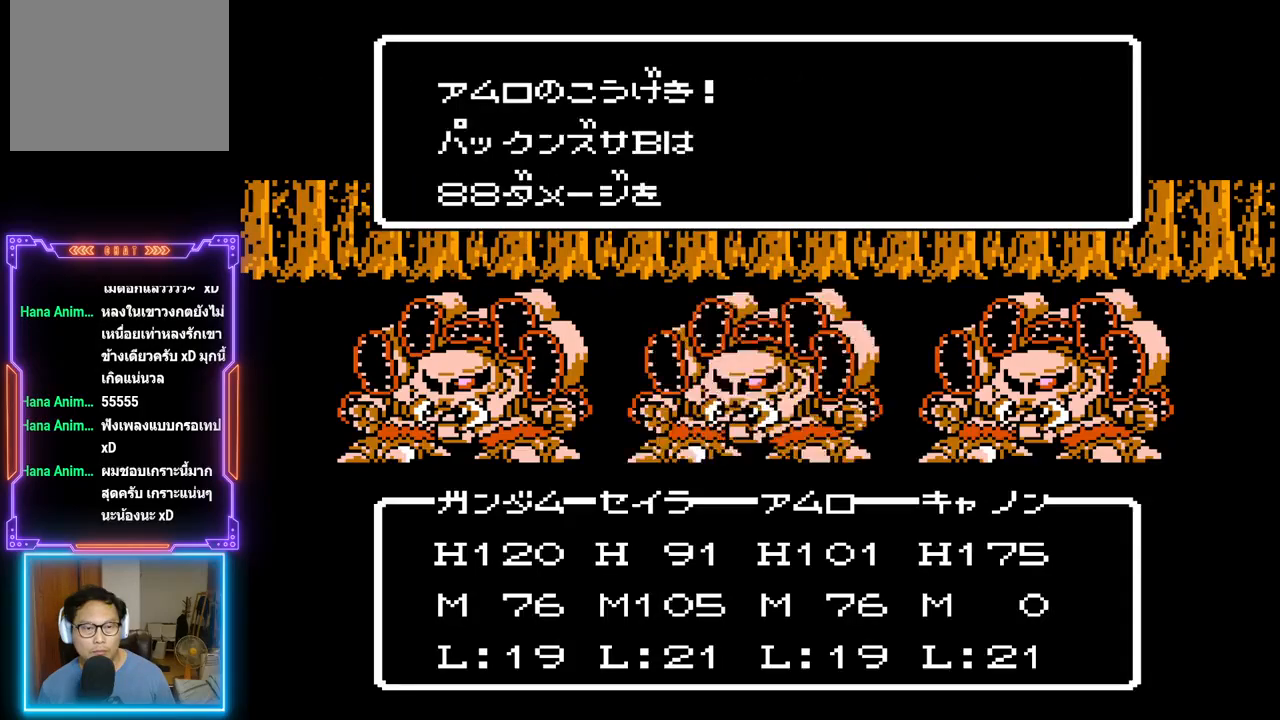
{"buttons": ["TRIANGLE"], "events": []}
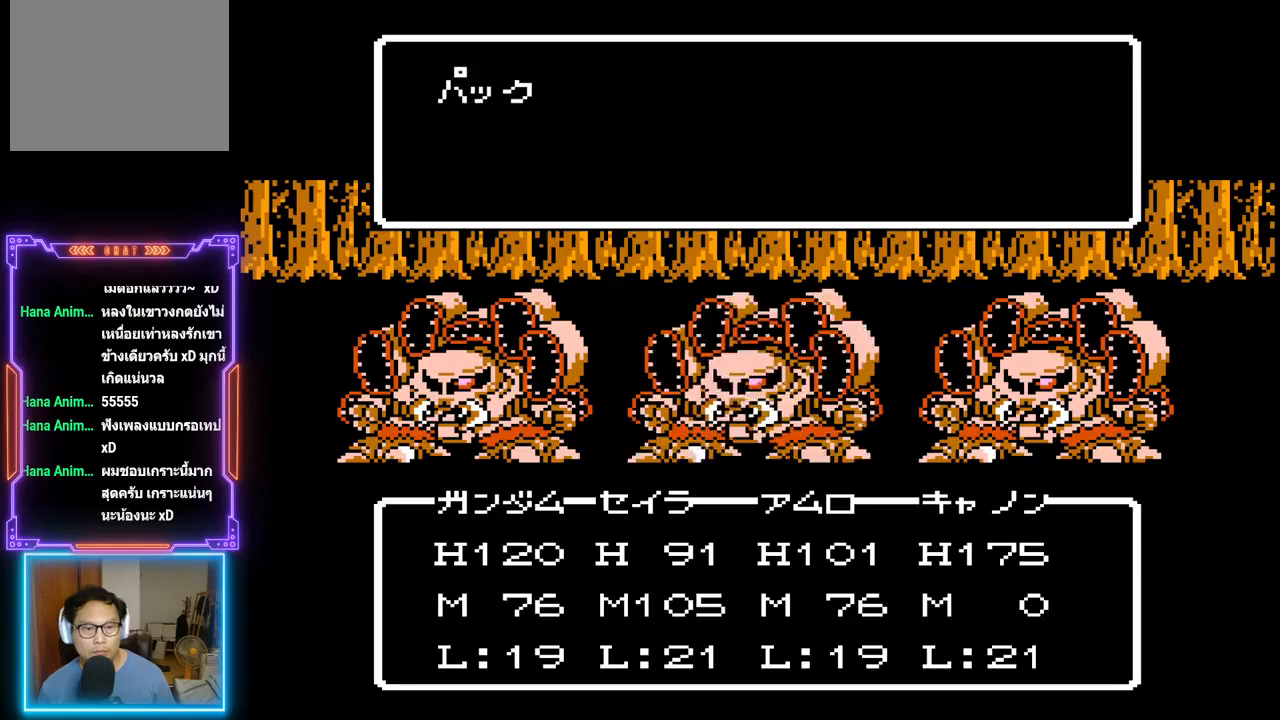
{"buttons": ["TRIANGLE"], "events": []}
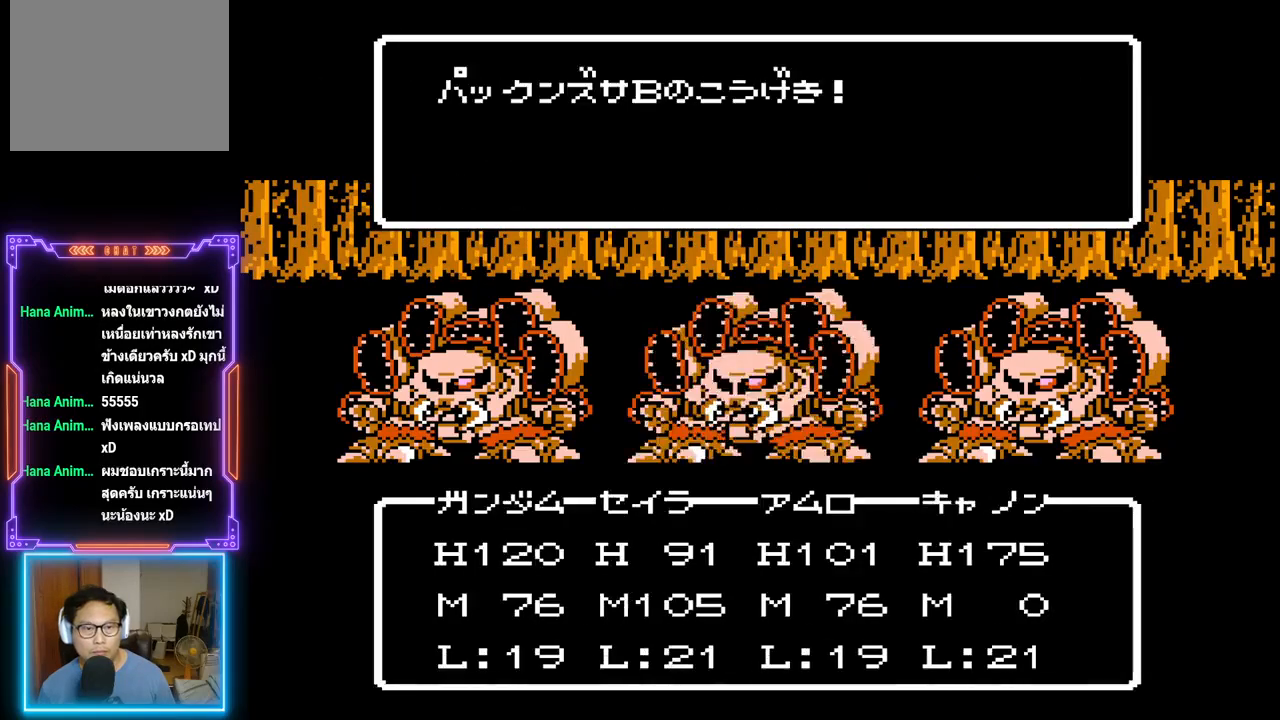
{"buttons": ["TRIANGLE"], "events": []}
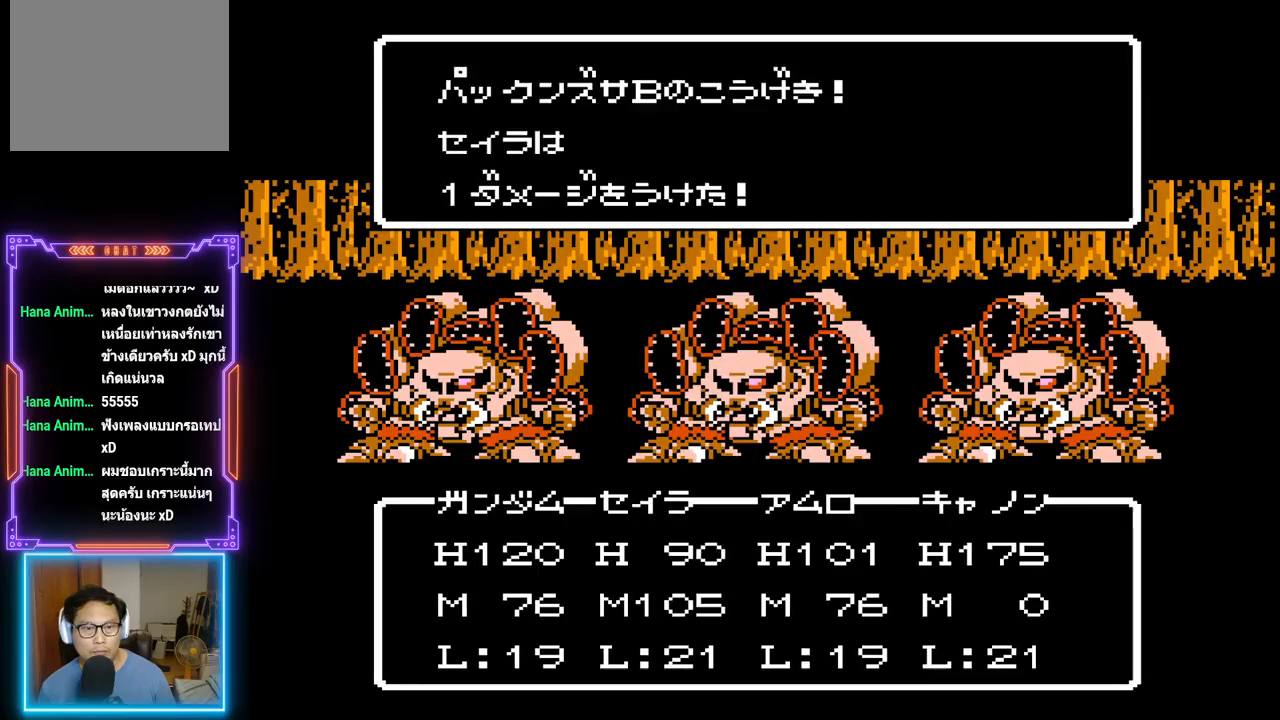
{"buttons": ["TRIANGLE"], "events": []}
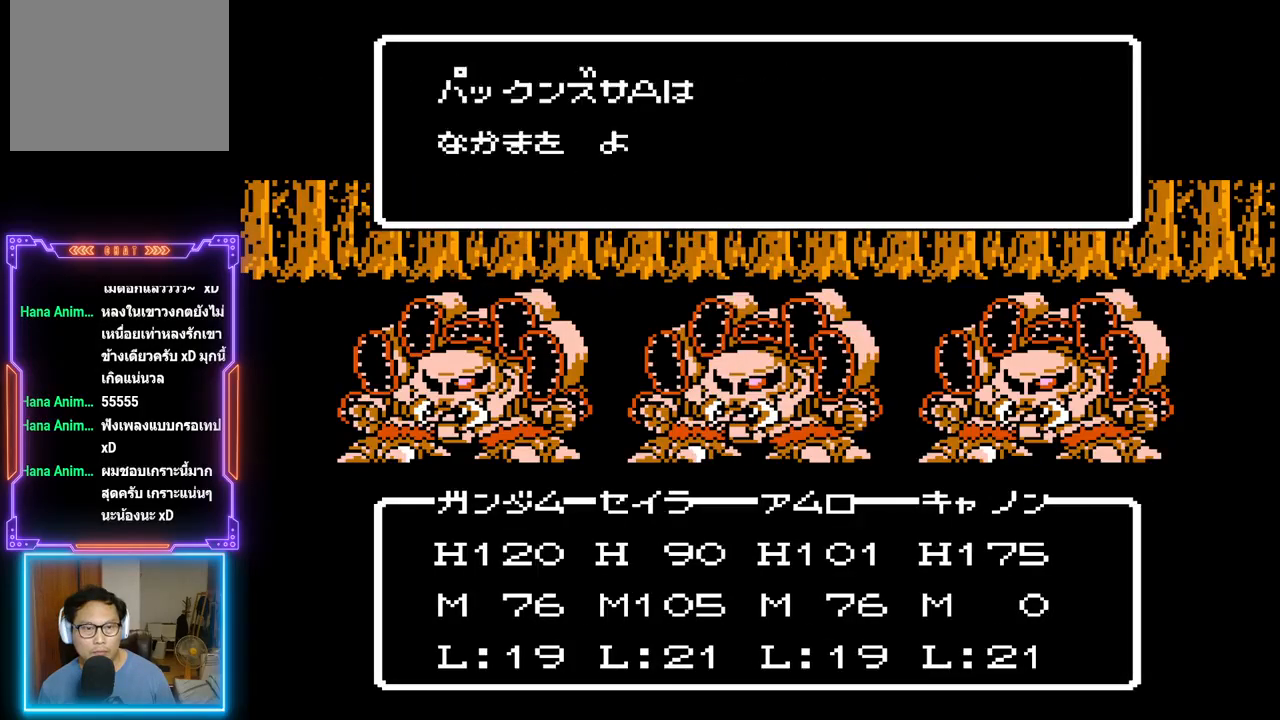
{"buttons": ["TRIANGLE"], "events": []}
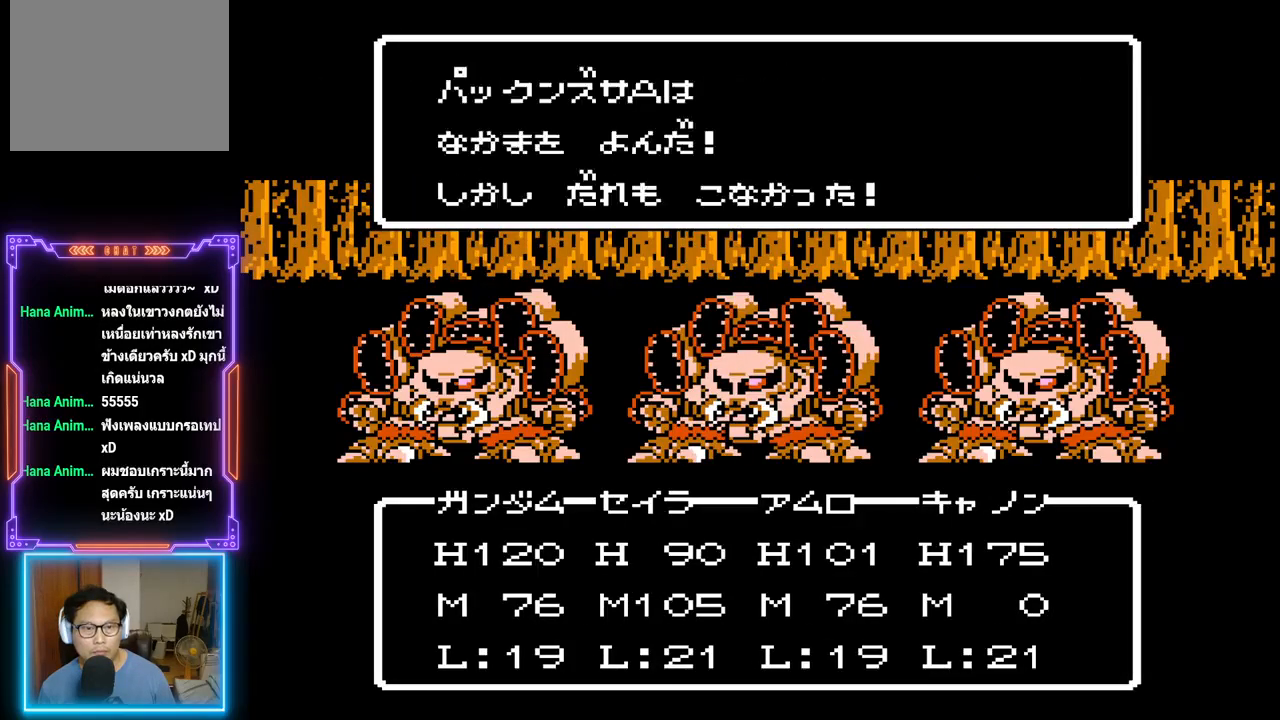
{"buttons": ["TRIANGLE"], "events": []}
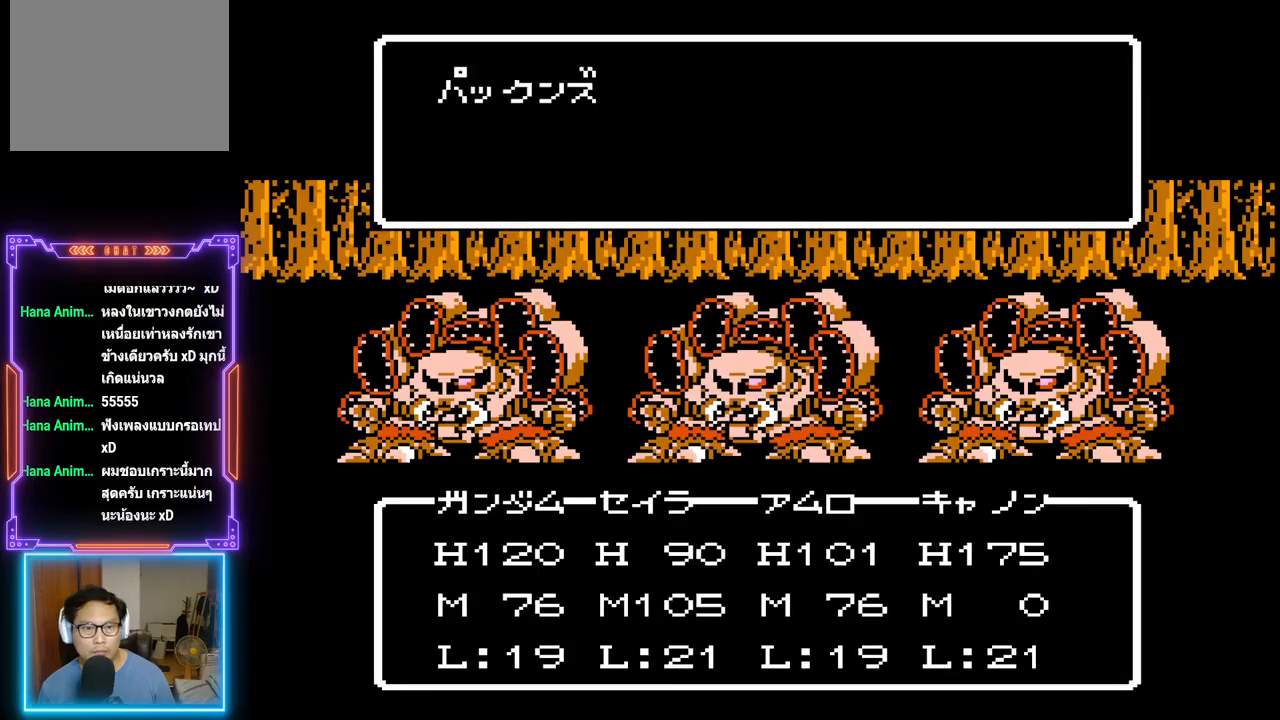
{"buttons": ["TRIANGLE"], "events": []}
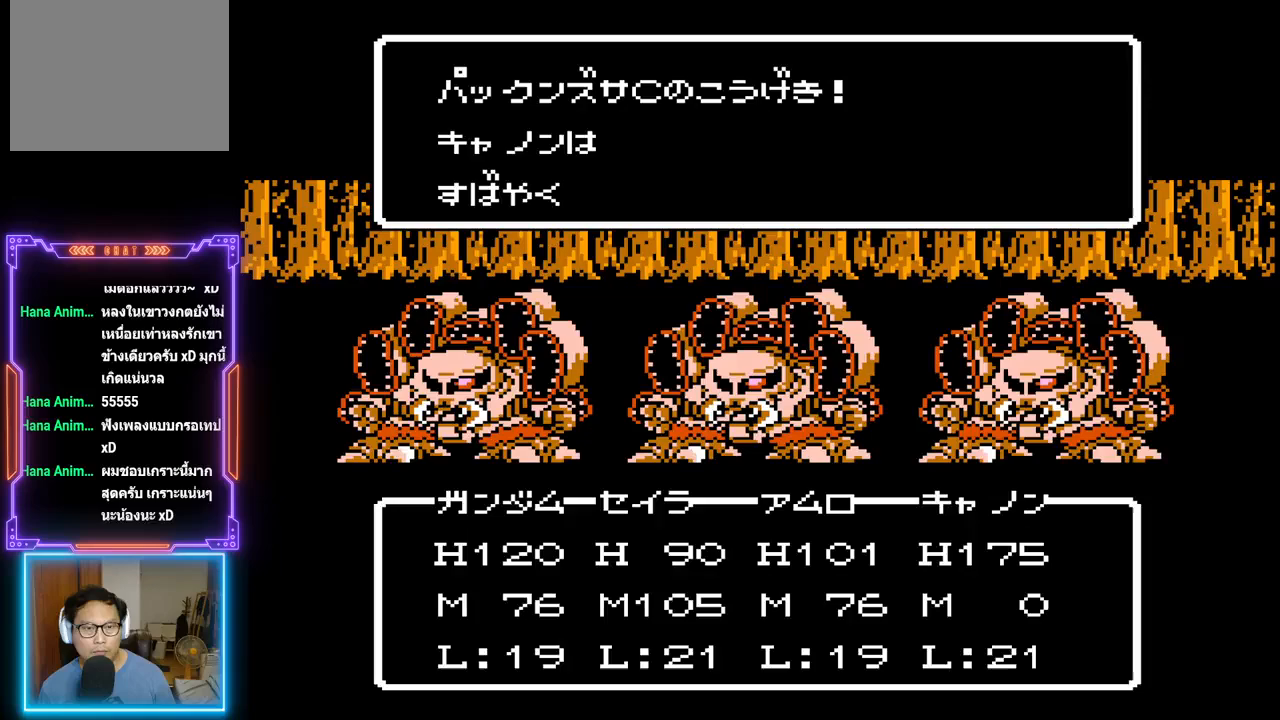
{"buttons": ["TRIANGLE"], "events": []}